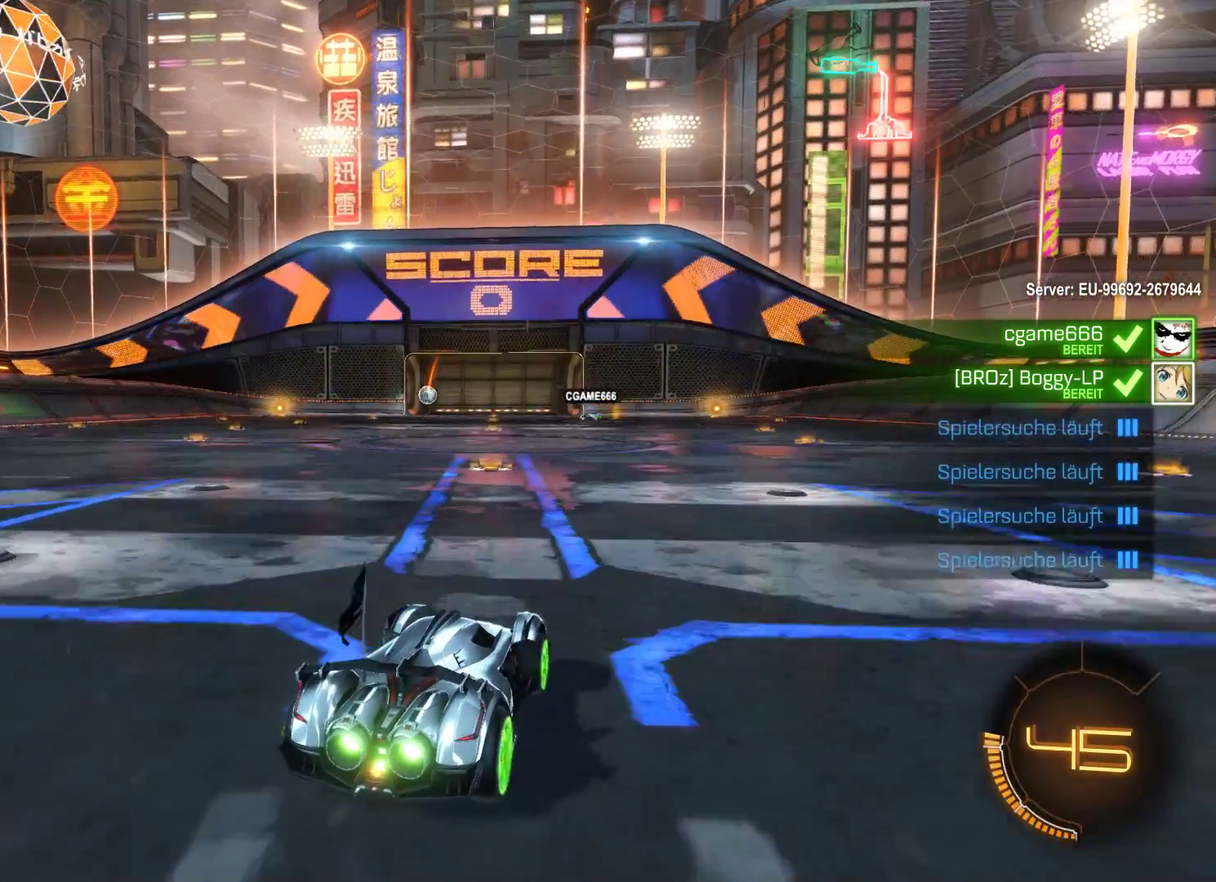
Gameplay with a controller (Xbox layout); each line is a JSON object with the inputs held at the frame after it. "events" lists button and stick changes between this image and that frame as [ms after this image, input, new state], when the widget could be followed in between.
{"buttons": ["R2"], "left_stick": "left", "right_stick": "center", "events": [[367, "left_stick", "left"]]}
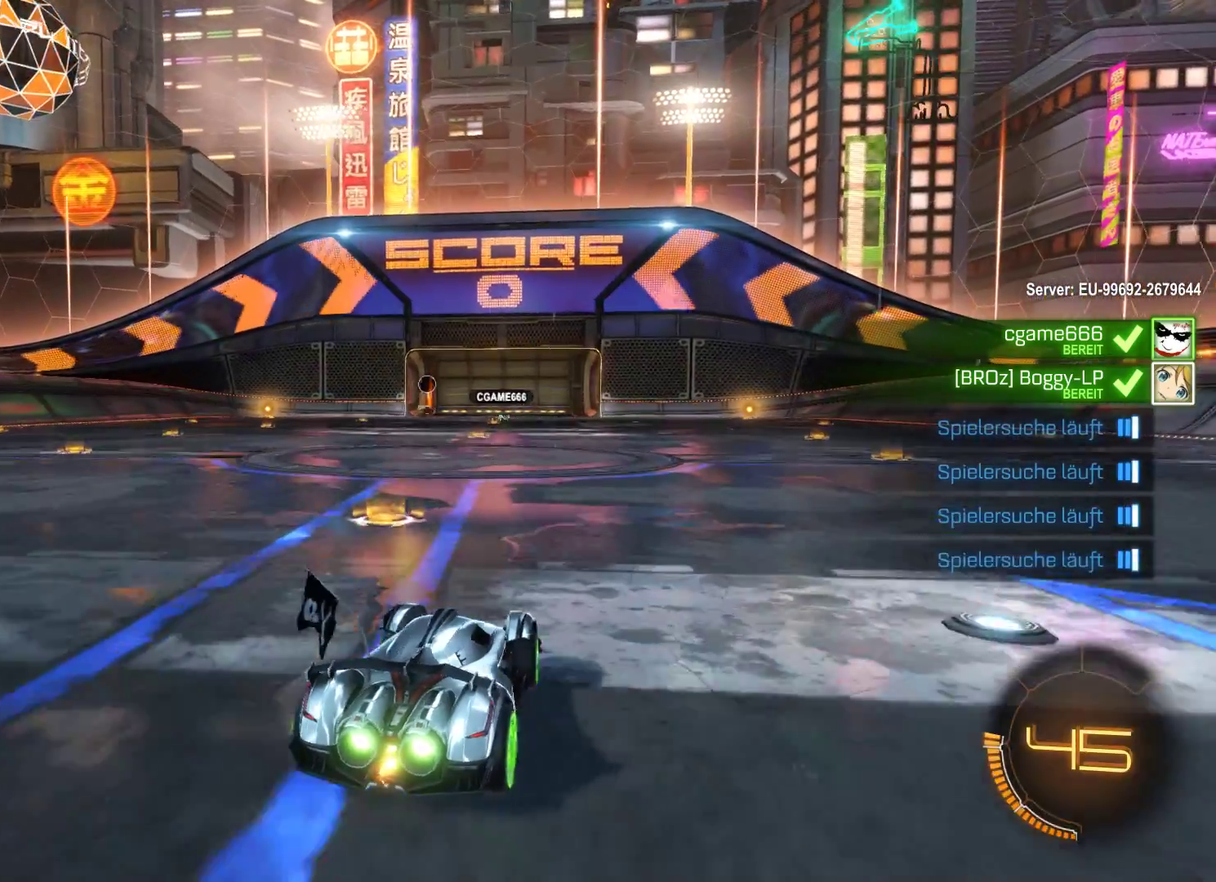
{"buttons": ["R2"], "left_stick": "center", "right_stick": "center", "events": [[33, "left_stick", "center"], [333, "left_stick", "left"], [500, "left_stick", "center"]]}
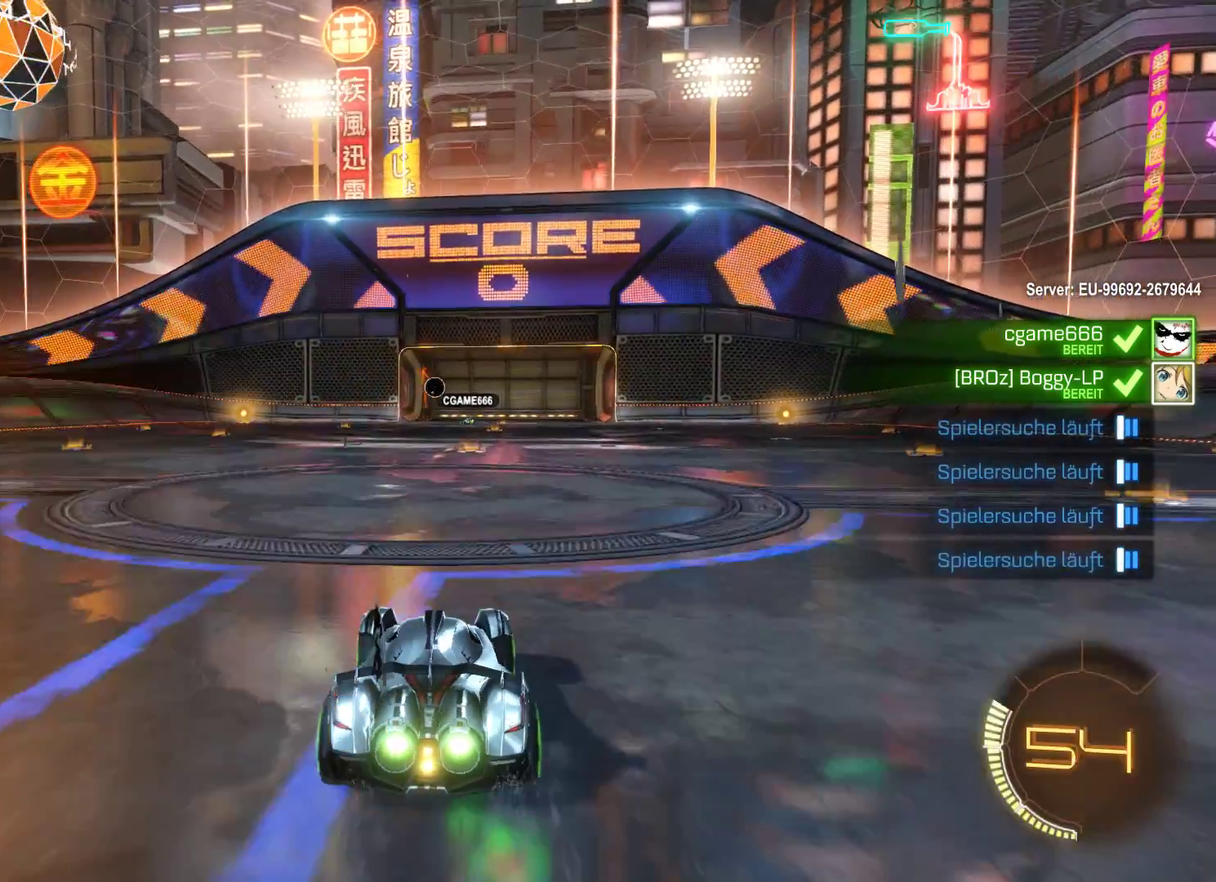
{"buttons": ["R2"], "left_stick": "center", "right_stick": "center", "events": []}
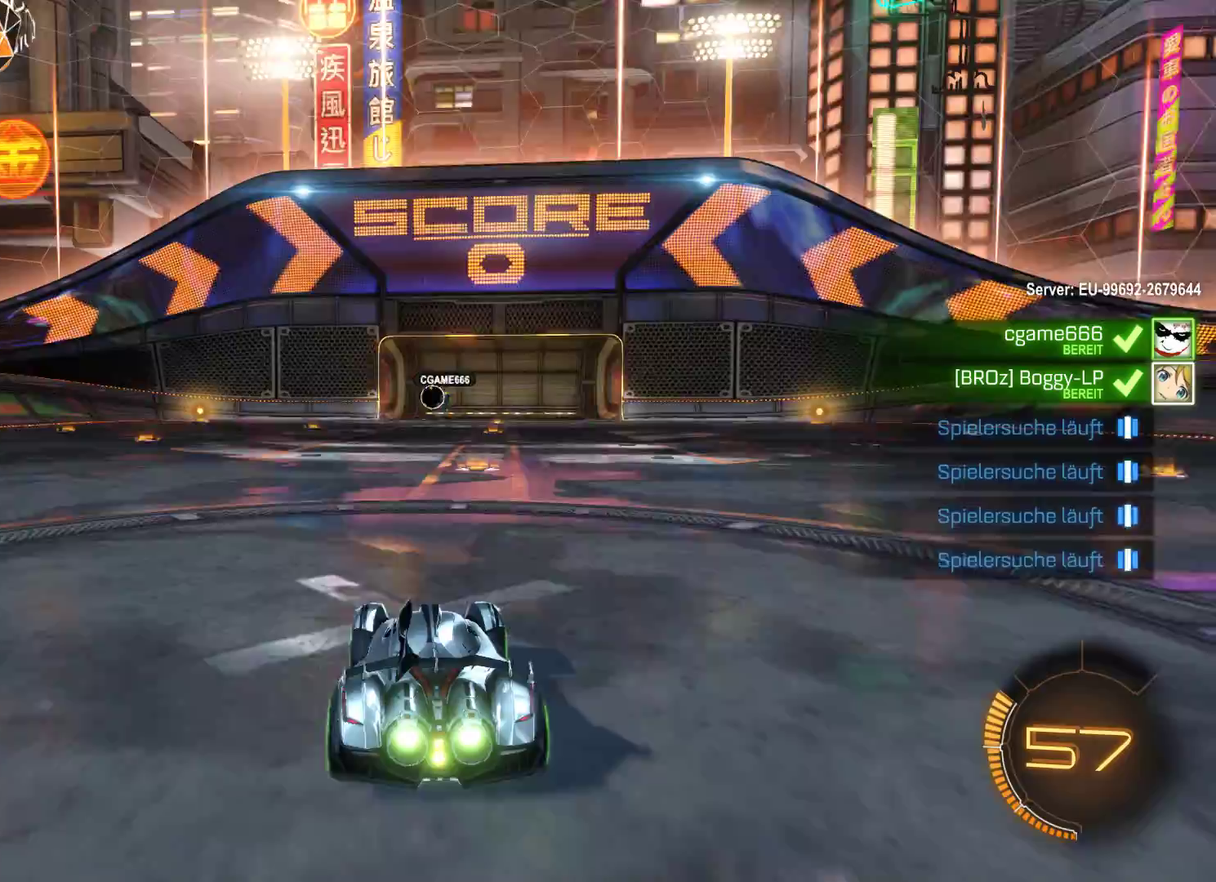
{"buttons": ["R2"], "left_stick": "center", "right_stick": "center", "events": []}
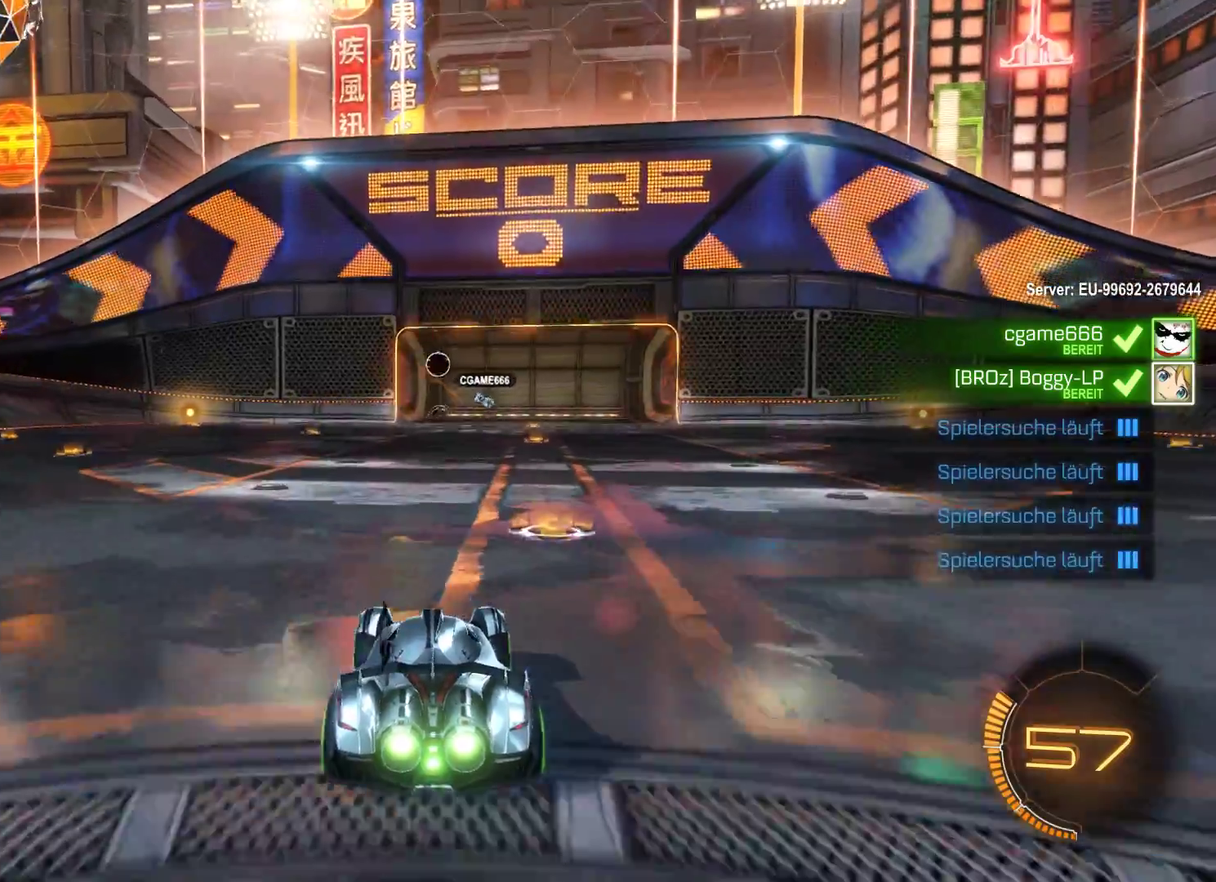
{"buttons": ["R2"], "left_stick": "right", "right_stick": "center", "events": [[433, "left_stick", "right"]]}
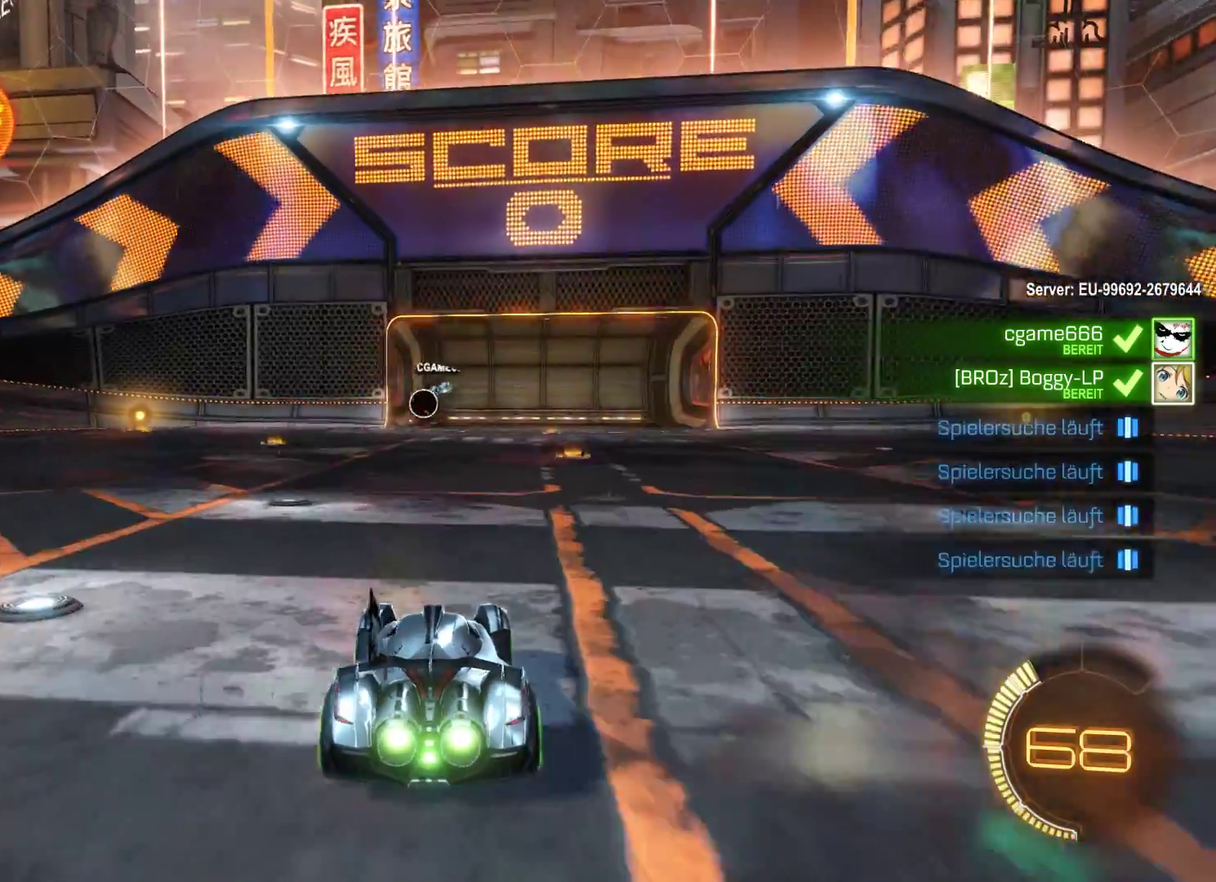
{"buttons": ["R2"], "left_stick": "center", "right_stick": "center", "events": [[67, "left_stick", "center"], [200, "left_stick", "left"], [333, "left_stick", "center"]]}
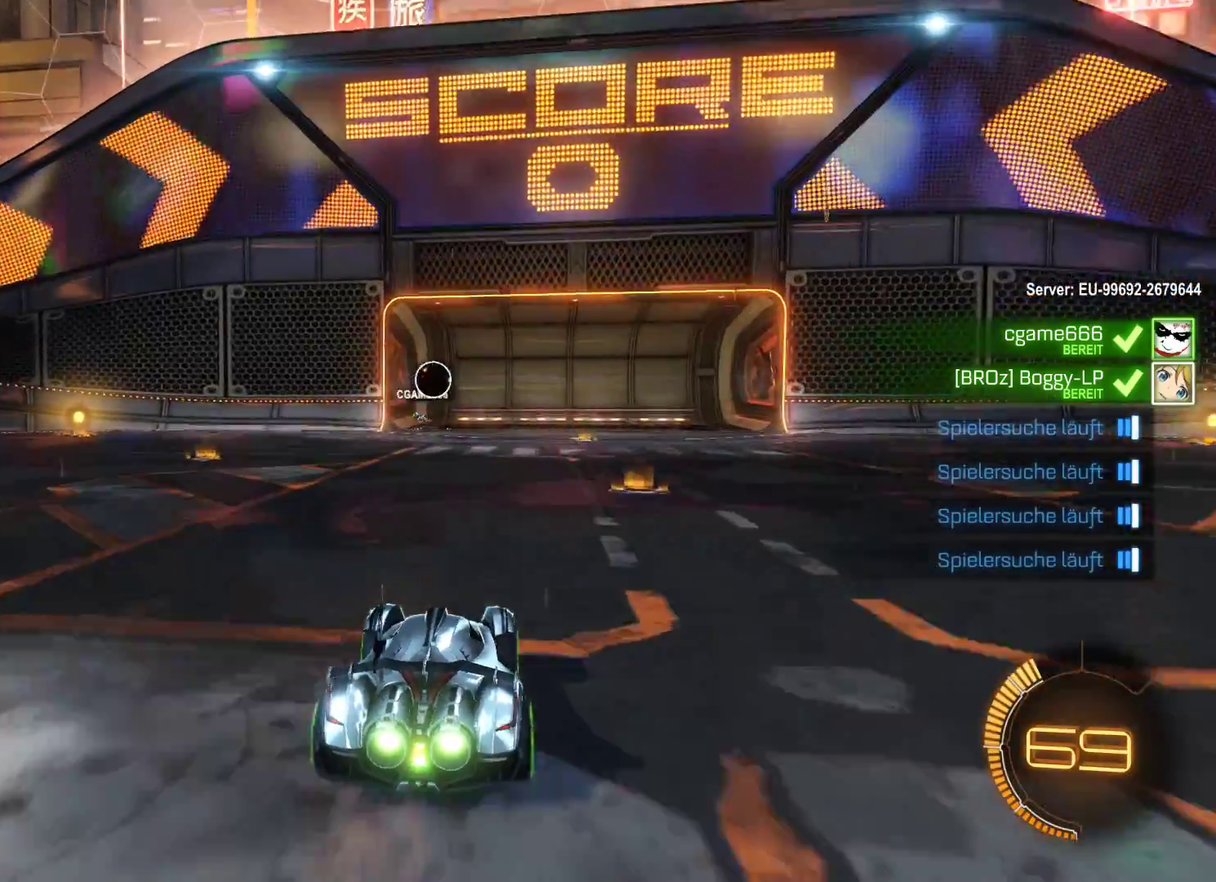
{"buttons": ["R2"], "left_stick": "center", "right_stick": "center", "events": []}
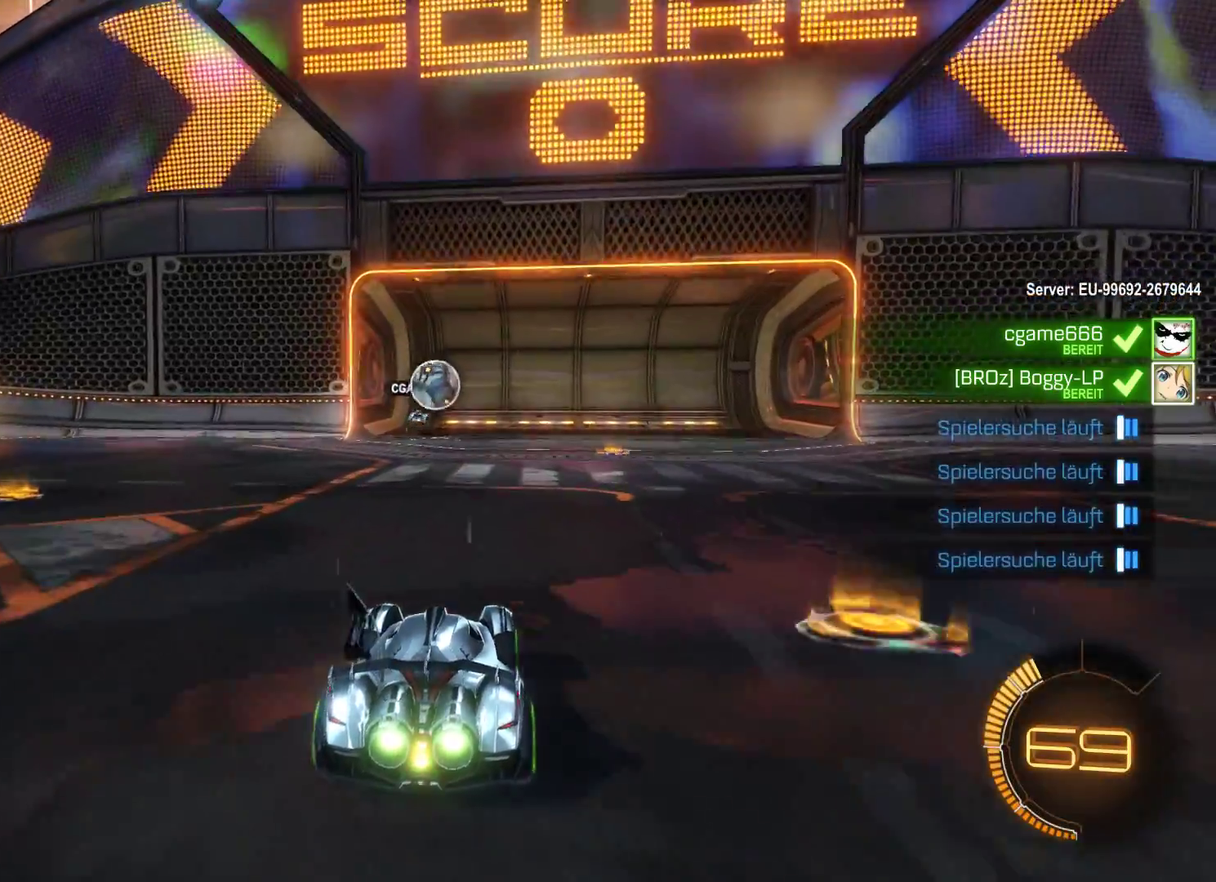
{"buttons": ["R2"], "left_stick": "center", "right_stick": "center", "events": [[233, "left_stick", "right"], [433, "left_stick", "center"]]}
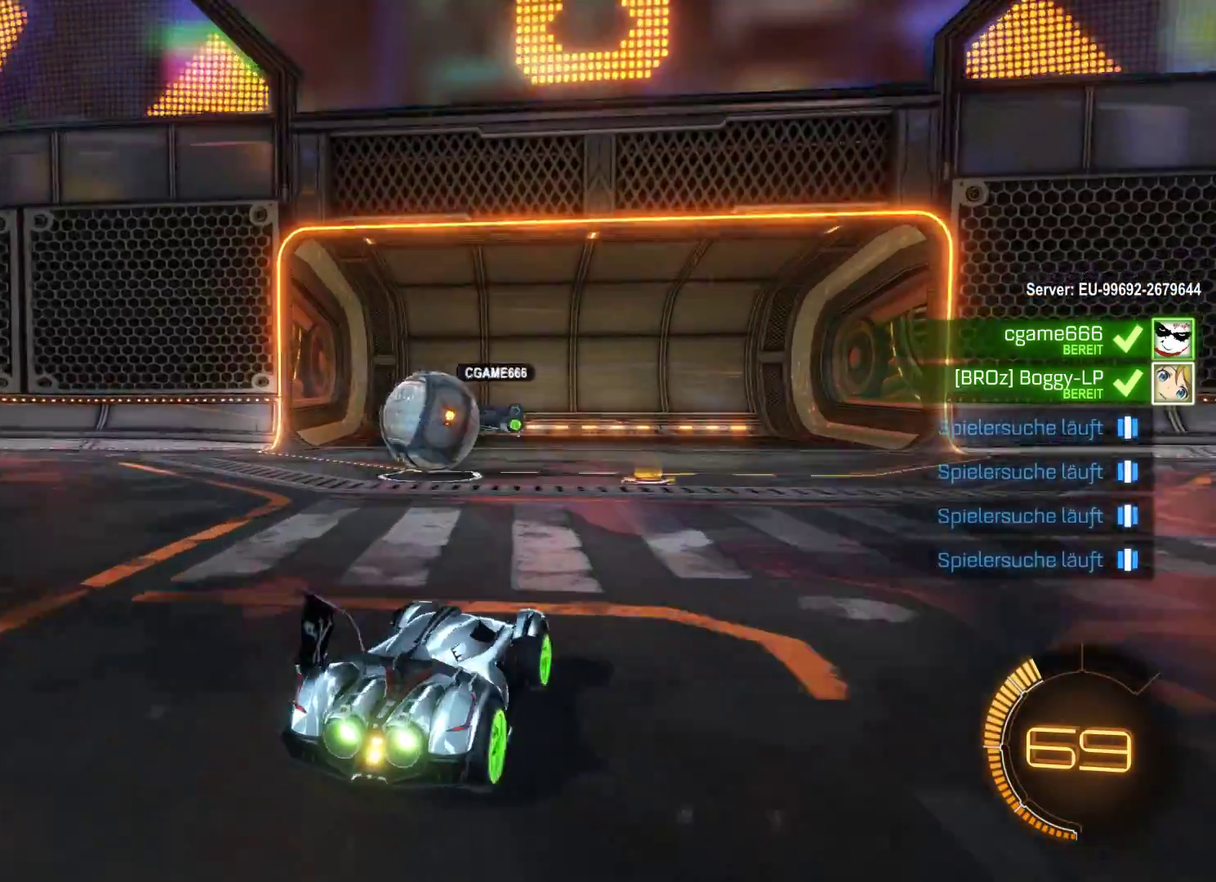
{"buttons": ["A", "R2"], "left_stick": "left", "right_stick": "center", "events": [[33, "left_stick", "left"], [167, "A", "down"]]}
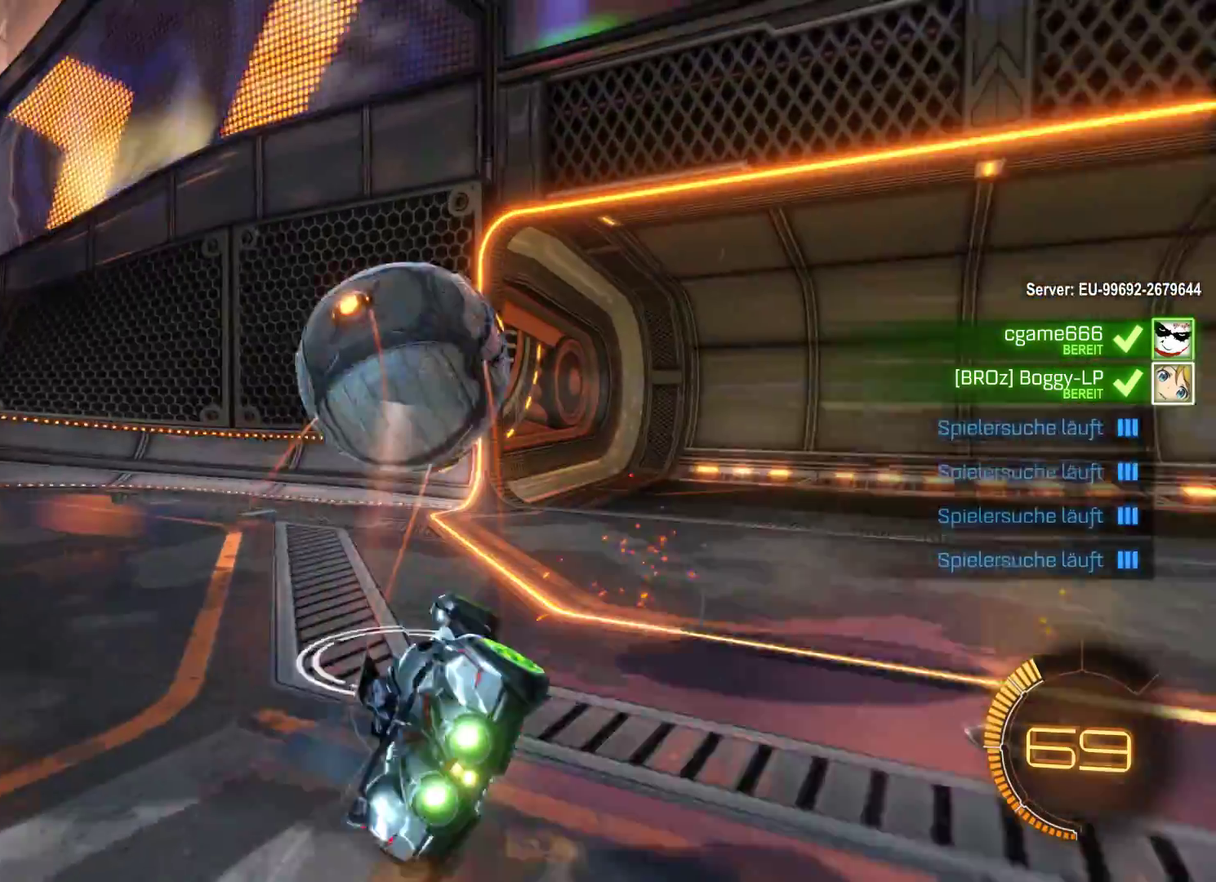
{"buttons": ["R2"], "left_stick": "left", "right_stick": "center", "events": [[33, "A", "up"]]}
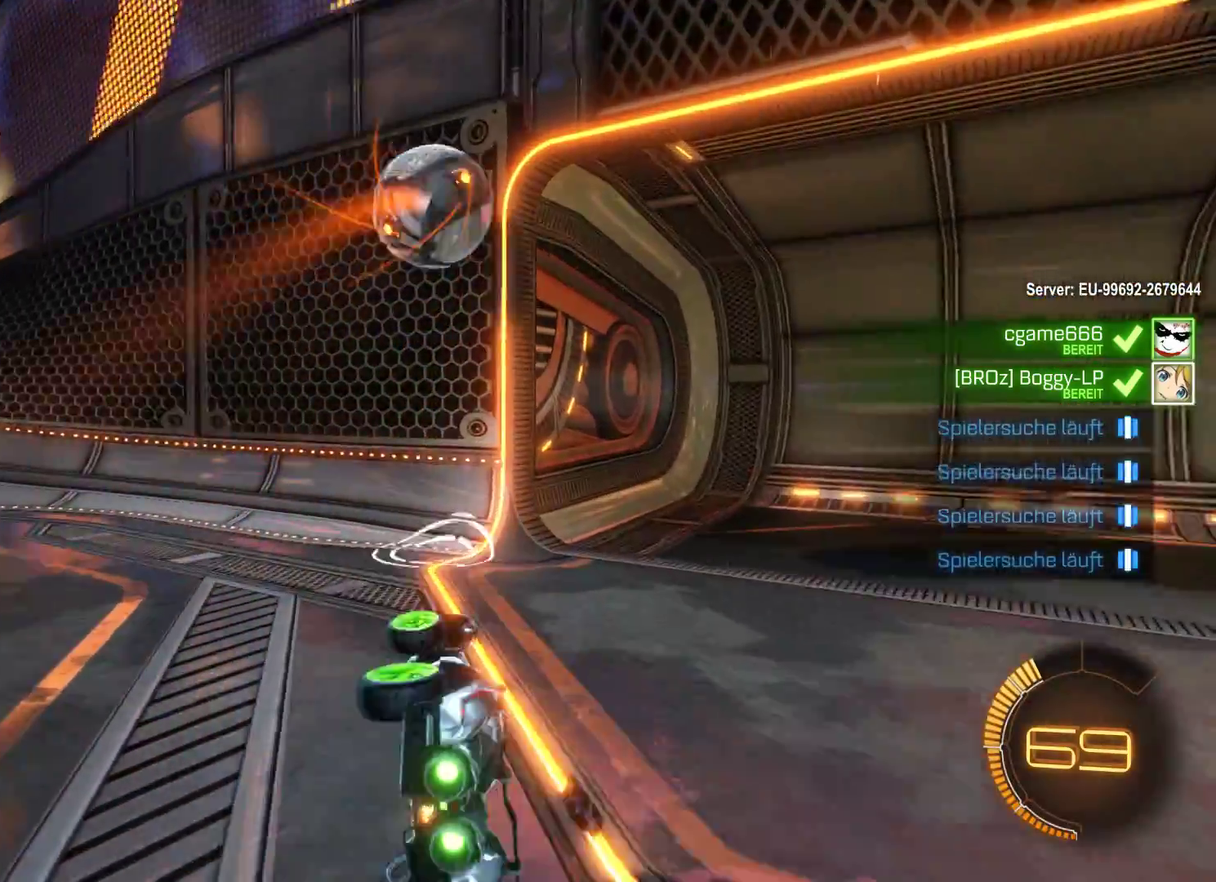
{"buttons": ["R2"], "left_stick": "left", "right_stick": "center", "events": []}
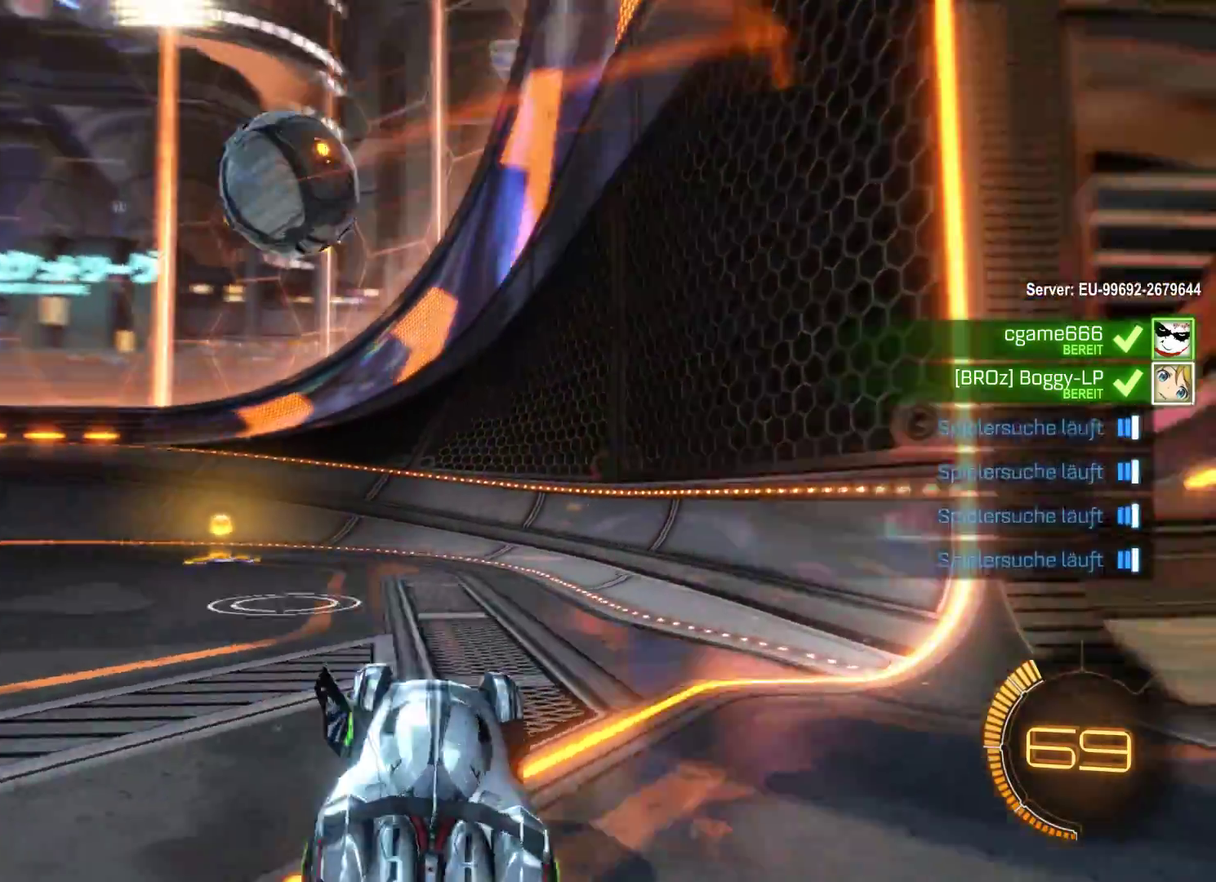
{"buttons": ["R2"], "left_stick": "center", "right_stick": "center", "events": [[500, "left_stick", "center"]]}
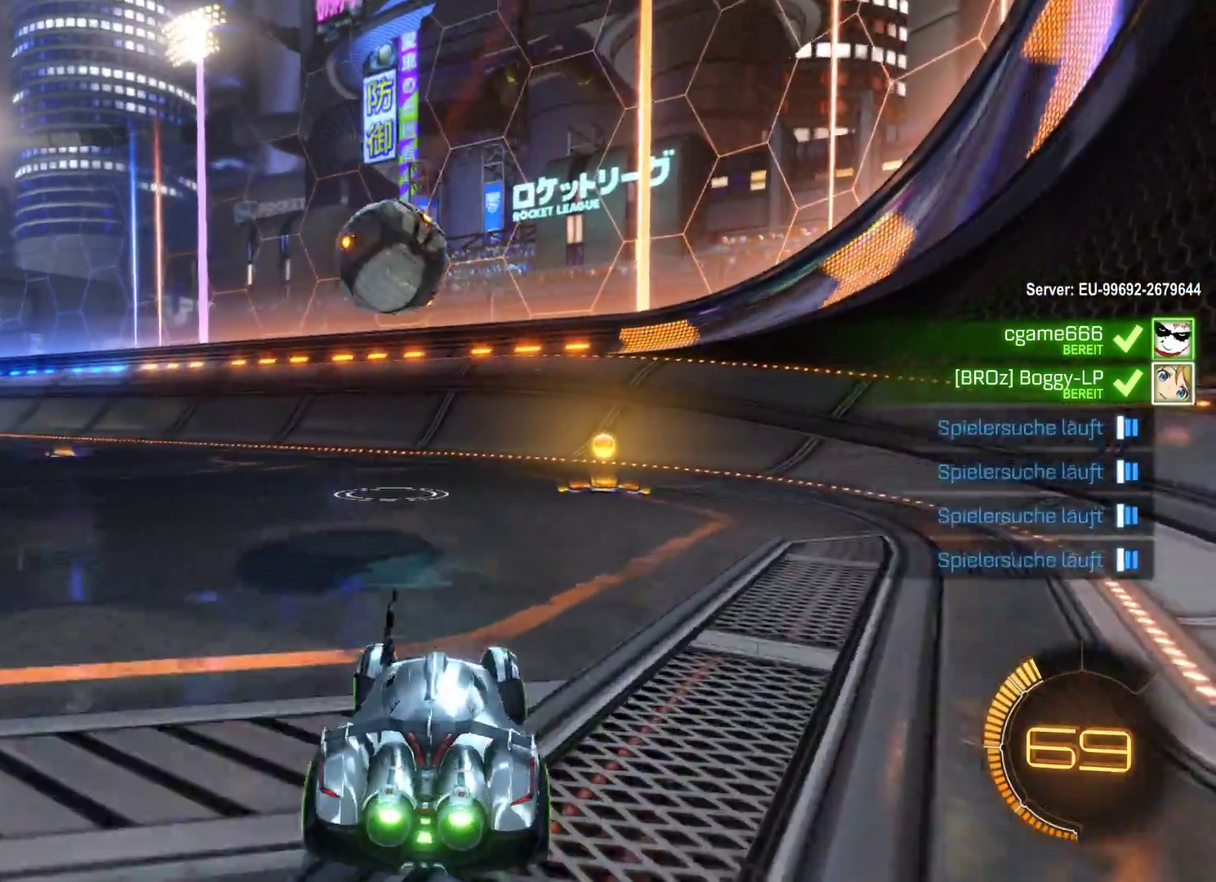
{"buttons": ["R2"], "left_stick": "center", "right_stick": "center", "events": [[100, "left_stick", "right"], [333, "left_stick", "center"]]}
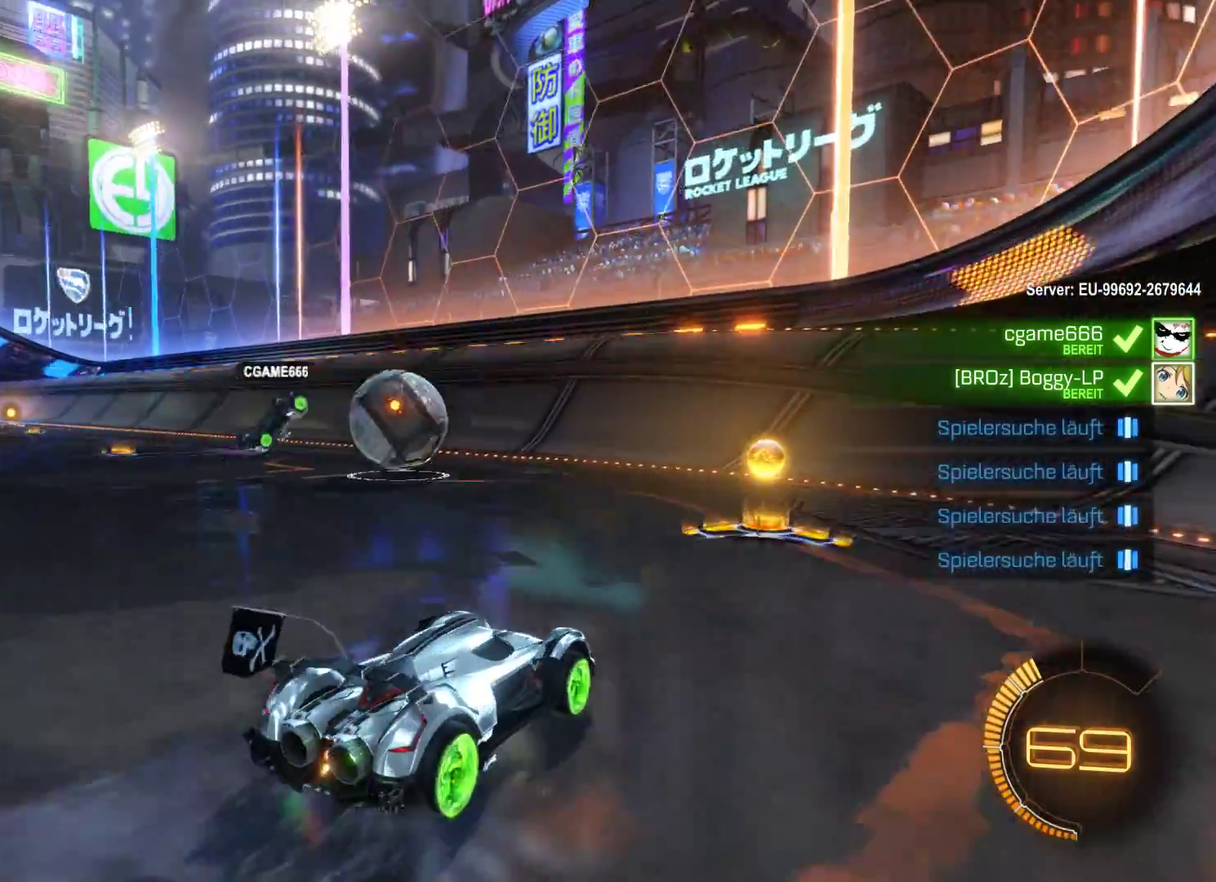
{"buttons": ["R2"], "left_stick": "center", "right_stick": "center", "events": []}
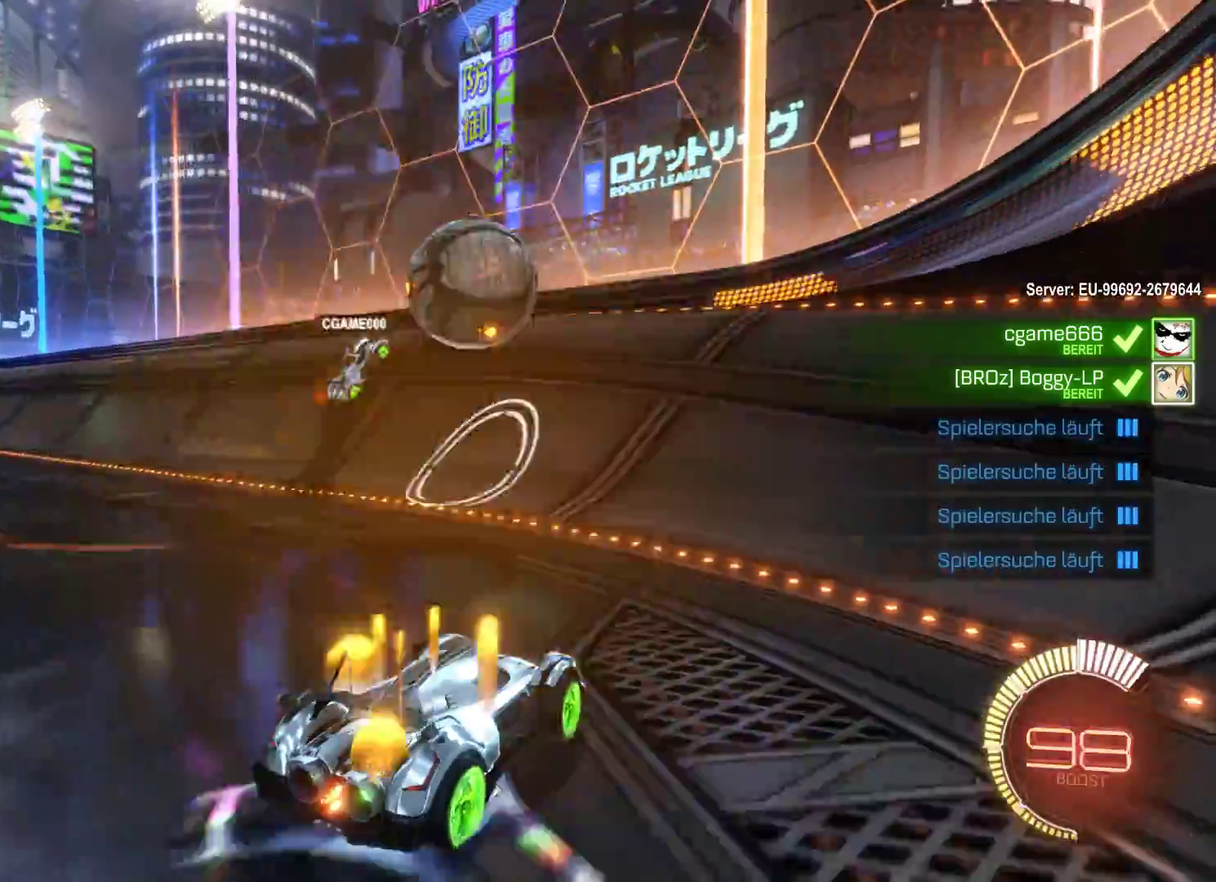
{"buttons": ["R2"], "left_stick": "center", "right_stick": "center", "events": [[67, "left_stick", "right"], [467, "left_stick", "center"]]}
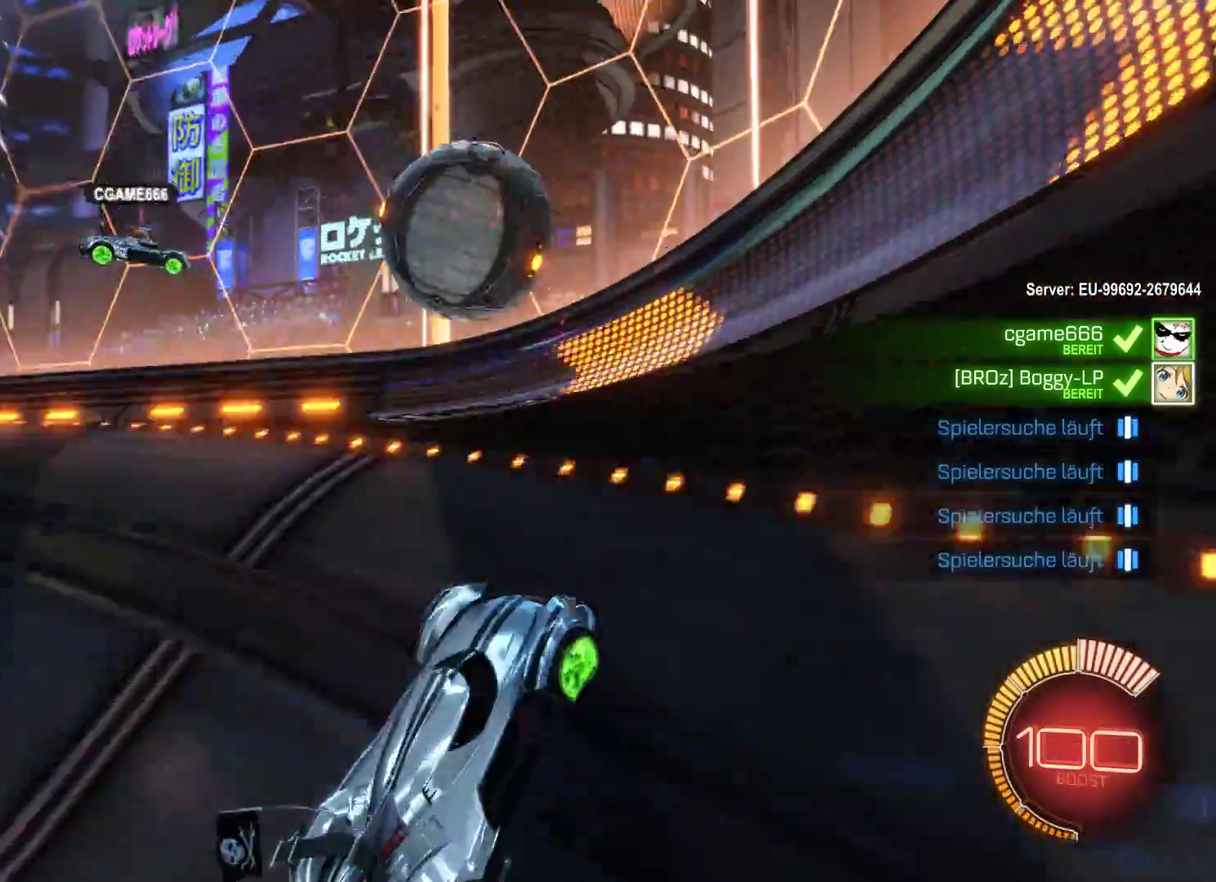
{"buttons": ["R2"], "left_stick": "left", "right_stick": "center", "events": [[433, "left_stick", "left"]]}
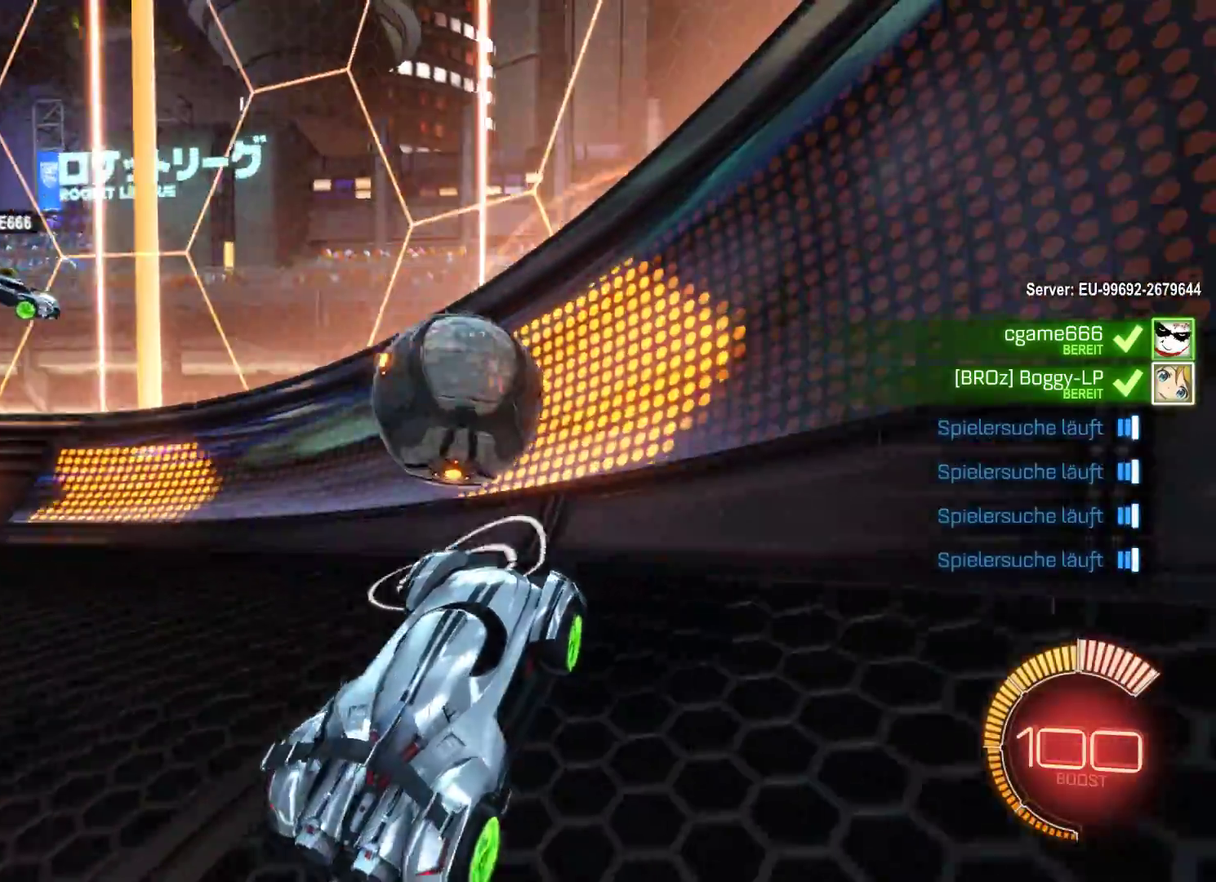
{"buttons": ["R2"], "left_stick": "up-left", "right_stick": "center", "events": [[67, "A", "down"], [333, "left_stick", "up-left"], [367, "A", "up"]]}
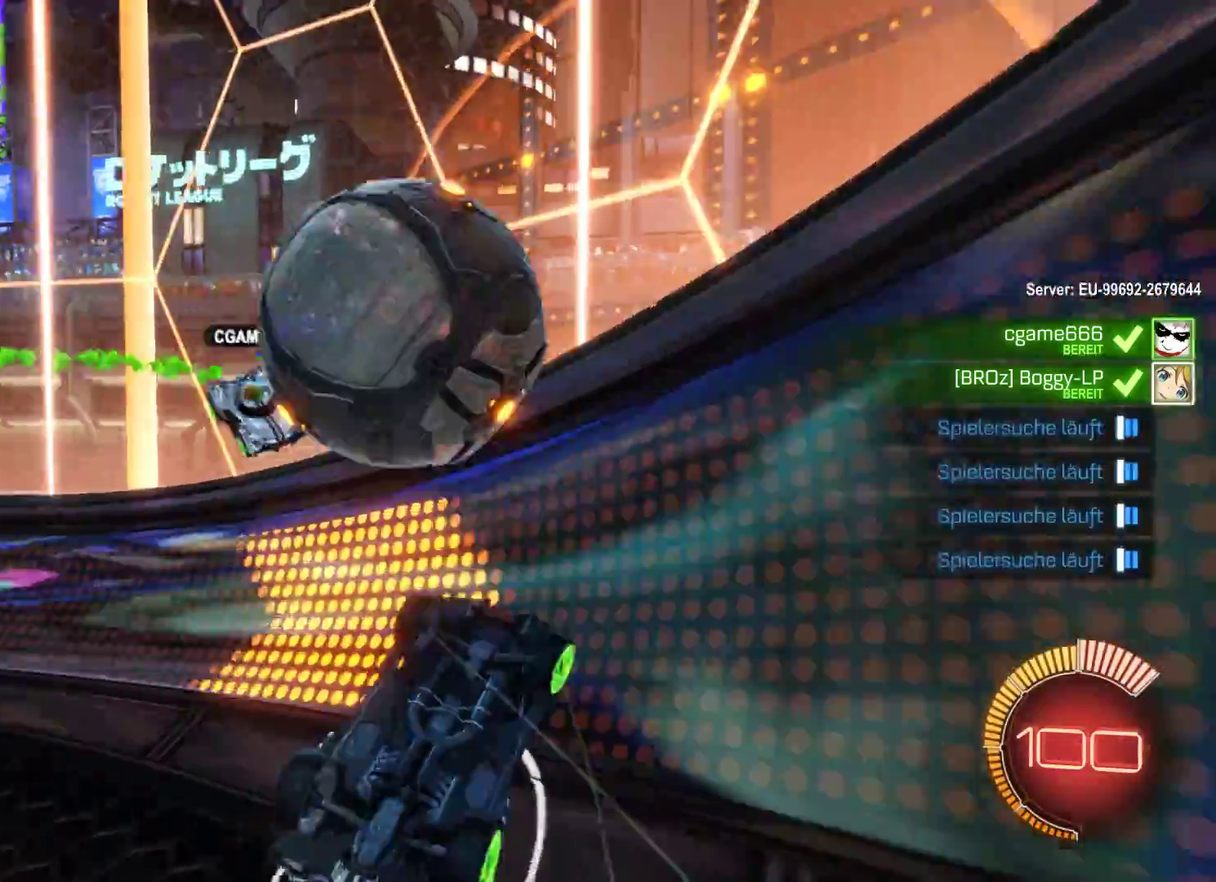
{"buttons": ["R2"], "left_stick": "left", "right_stick": "center", "events": [[67, "left_stick", "center"], [300, "left_stick", "left"]]}
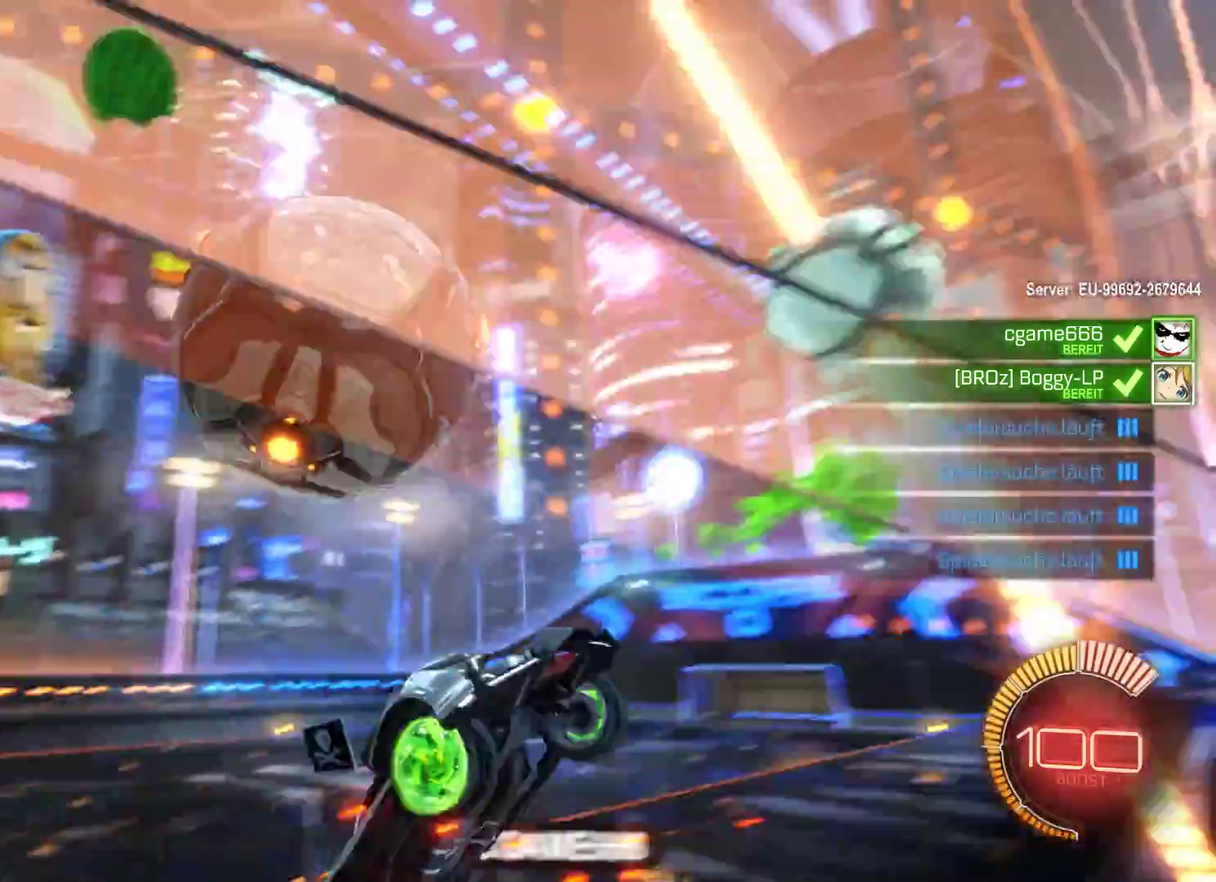
{"buttons": ["R2"], "left_stick": "left", "right_stick": "center", "events": []}
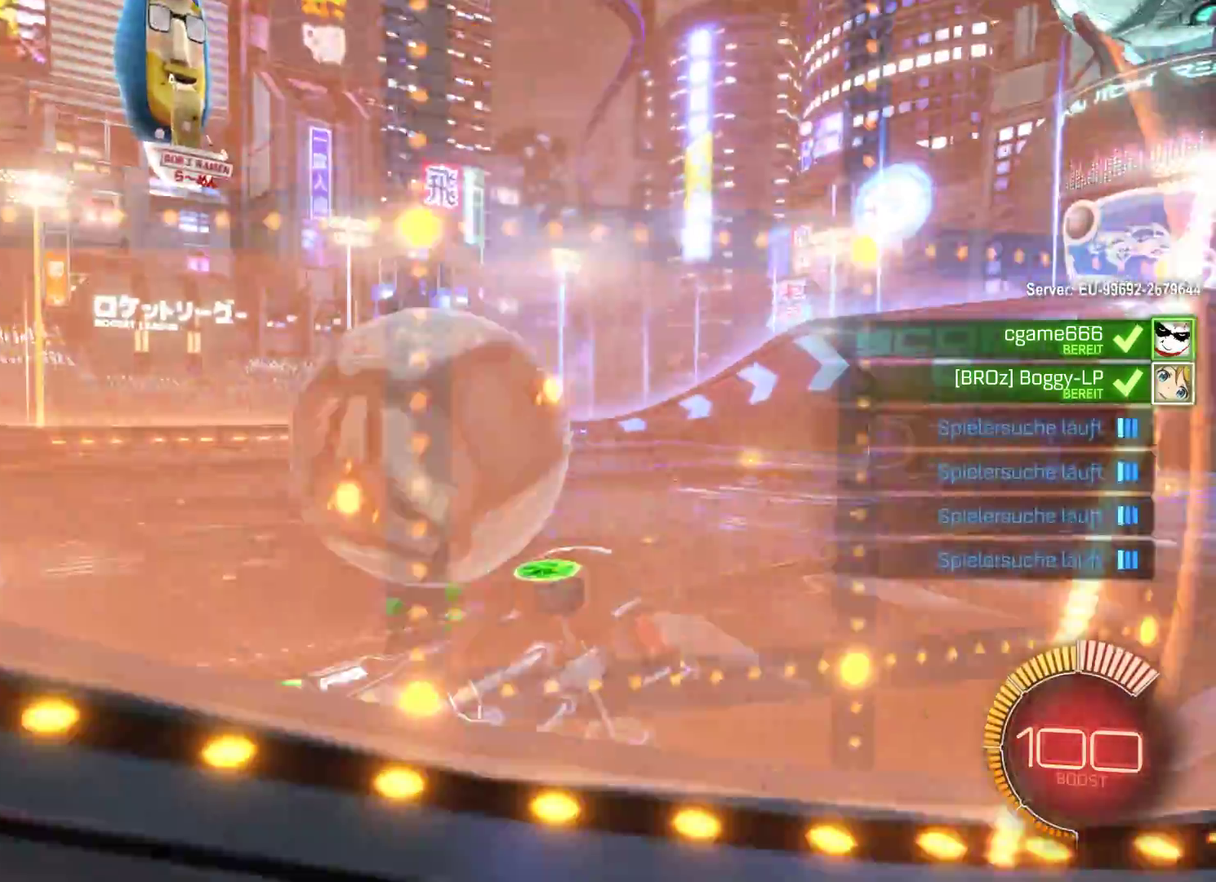
{"buttons": ["A", "R2"], "left_stick": "left", "right_stick": "center", "events": [[200, "A", "down"], [333, "A", "up"], [400, "A", "down"]]}
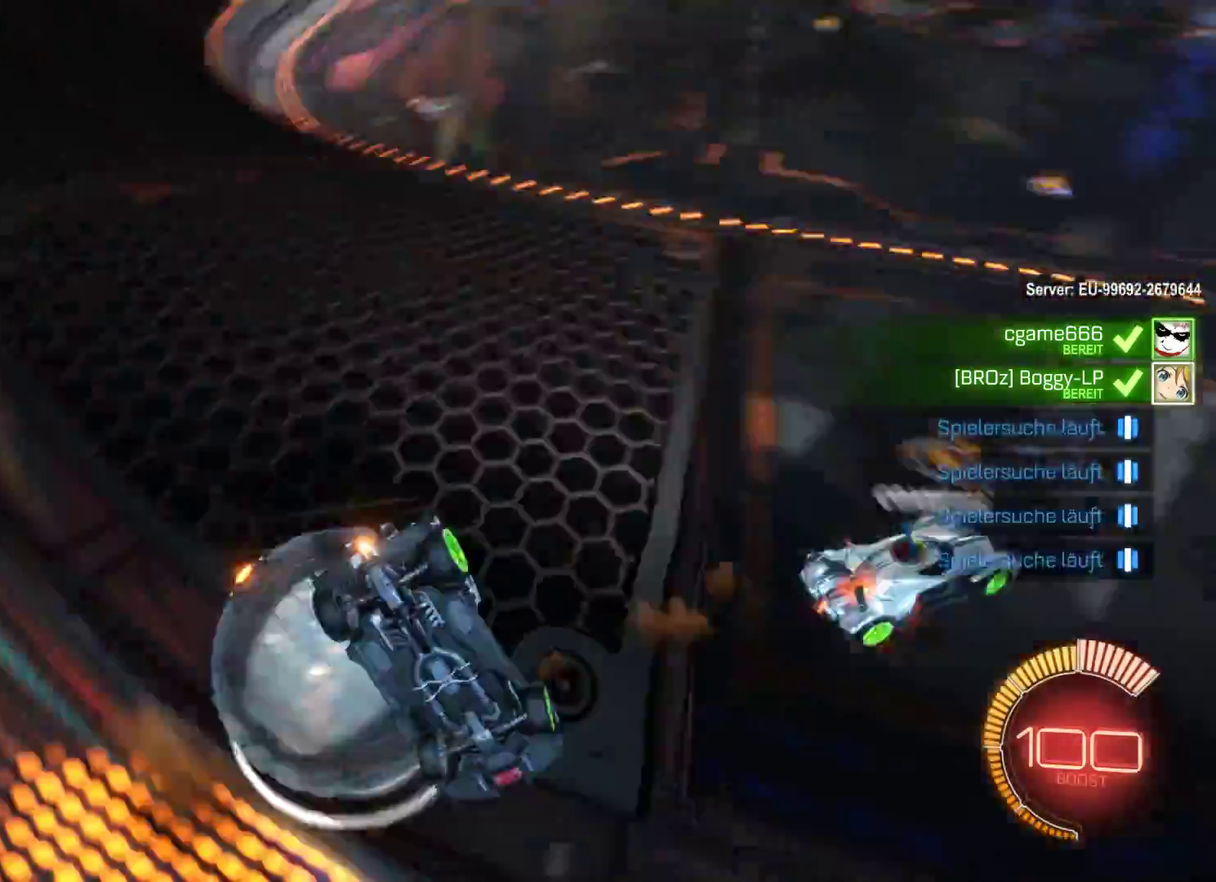
{"buttons": ["R2"], "left_stick": "center", "right_stick": "center", "events": [[67, "A", "up"], [333, "left_stick", "center"]]}
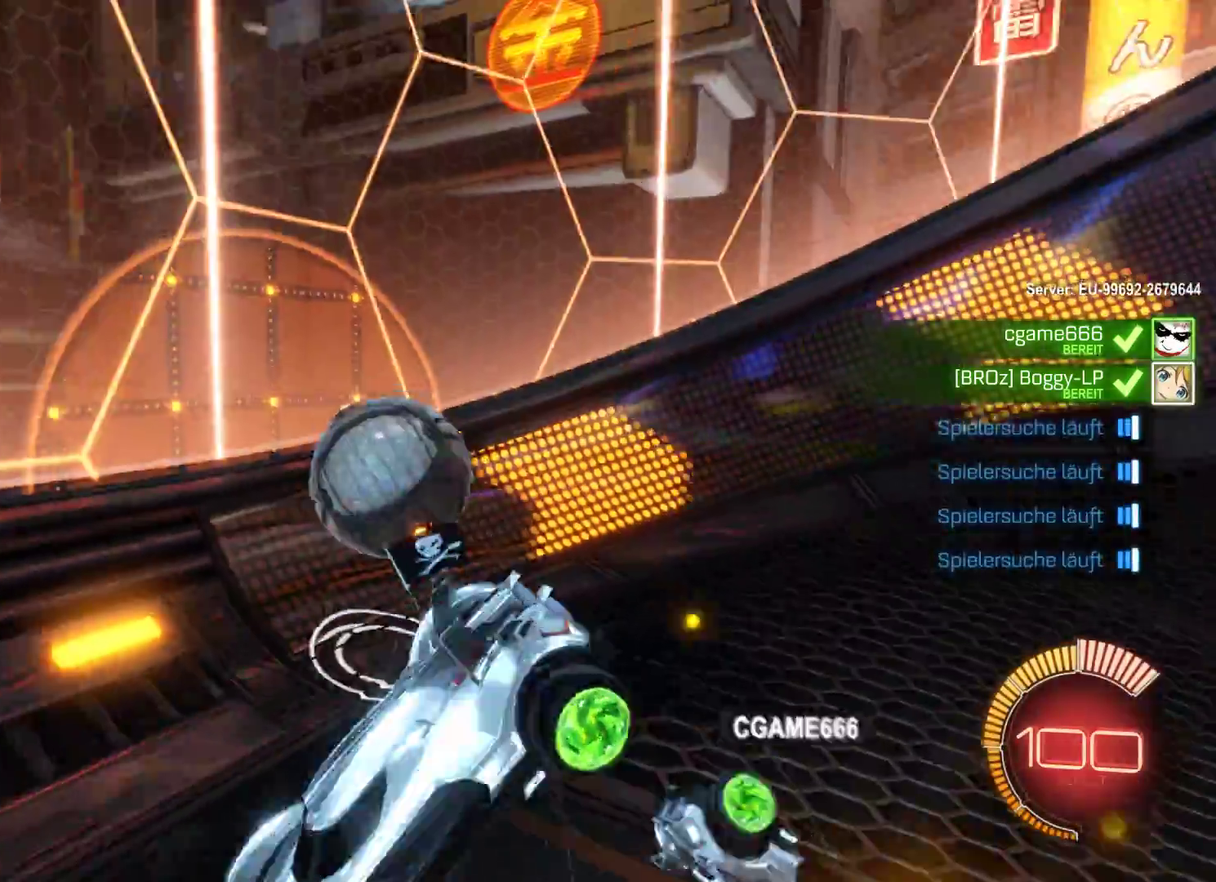
{"buttons": ["R2"], "left_stick": "center", "right_stick": "center", "events": []}
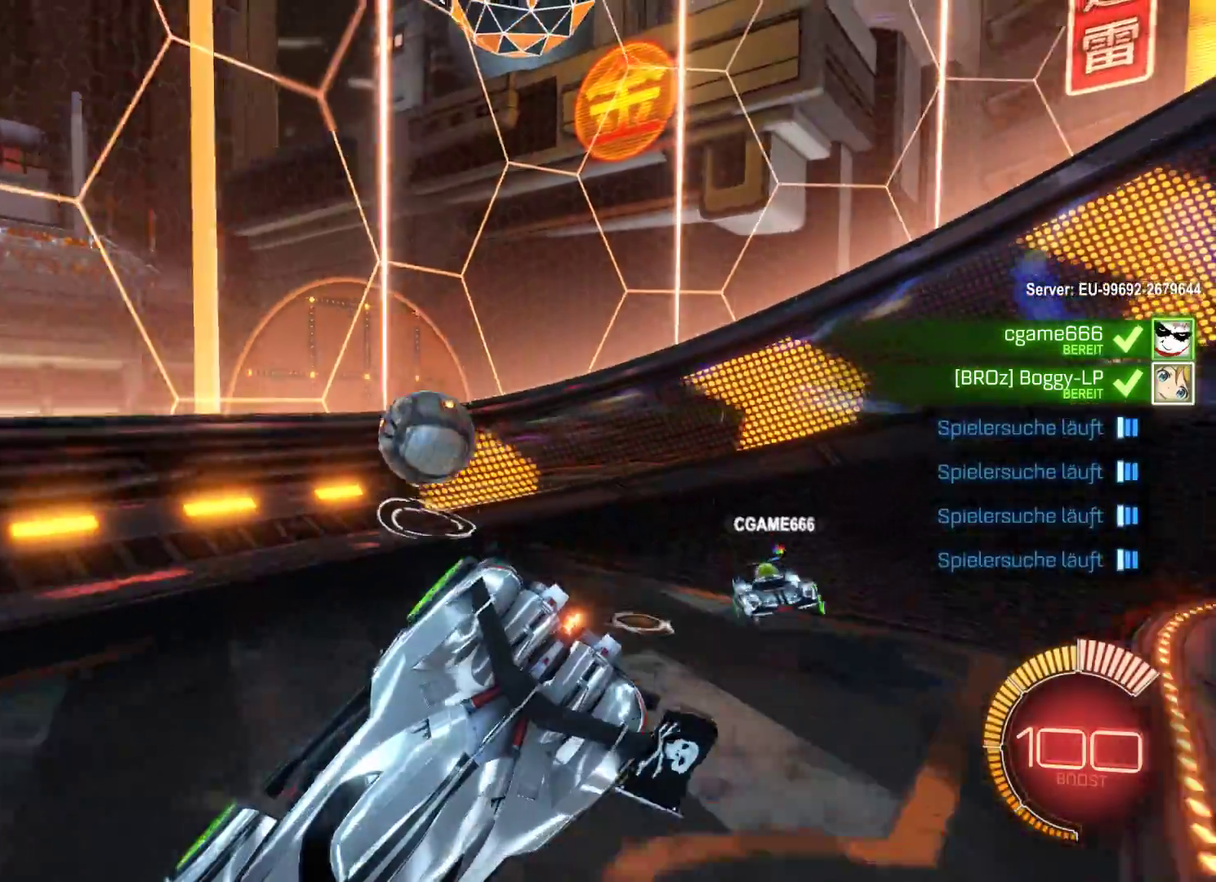
{"buttons": ["R2"], "left_stick": "down", "right_stick": "center", "events": [[300, "left_stick", "down"]]}
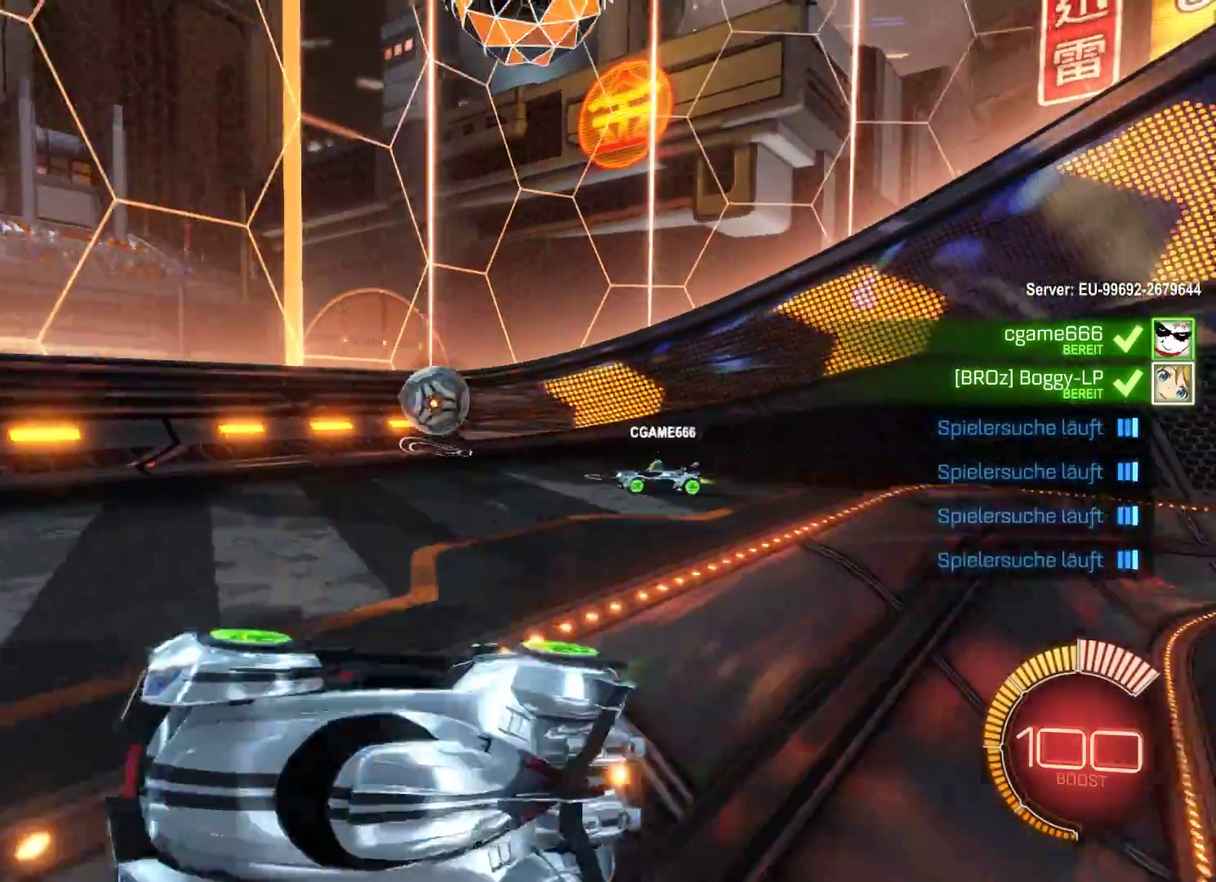
{"buttons": ["R2"], "left_stick": "down", "right_stick": "center", "events": []}
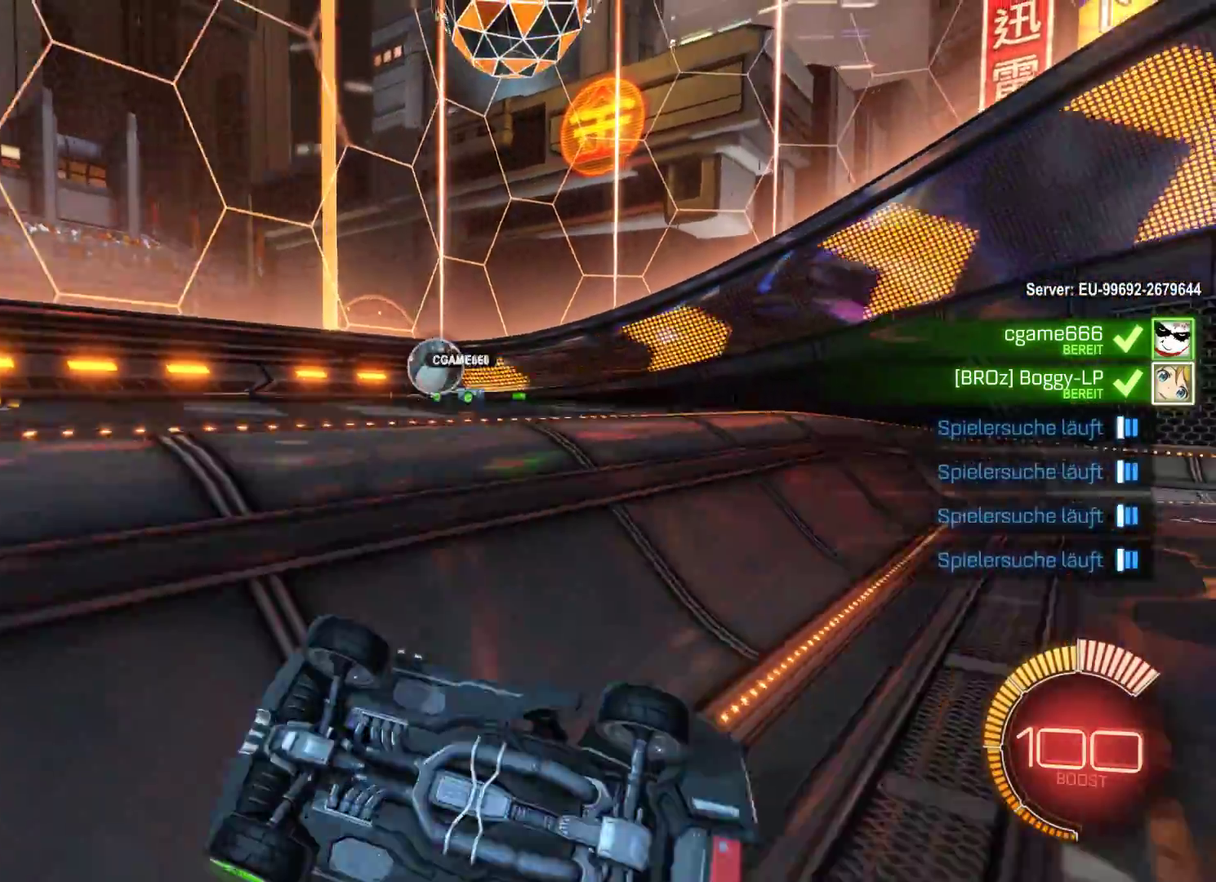
{"buttons": ["R2"], "left_stick": "center", "right_stick": "center", "events": [[100, "left_stick", "center"]]}
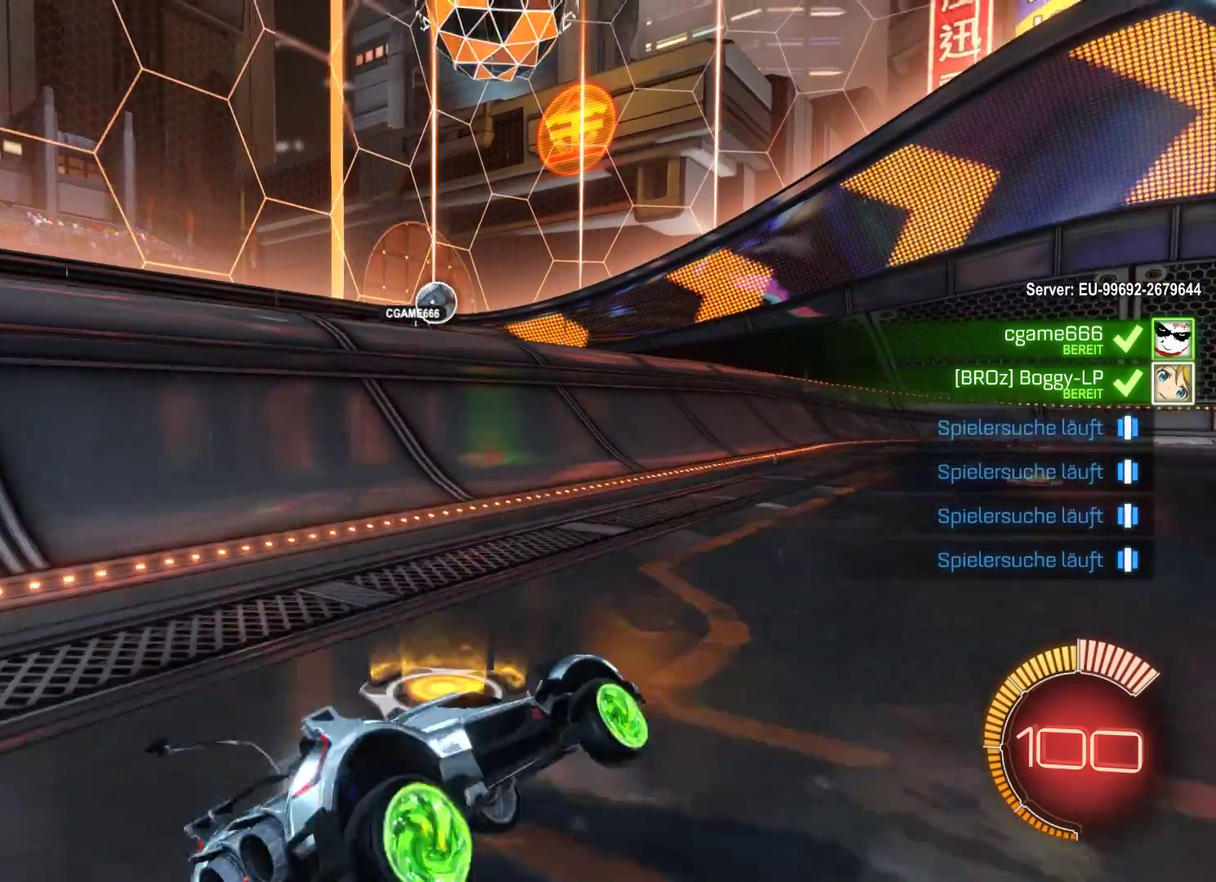
{"buttons": ["R2"], "left_stick": "center", "right_stick": "center", "events": []}
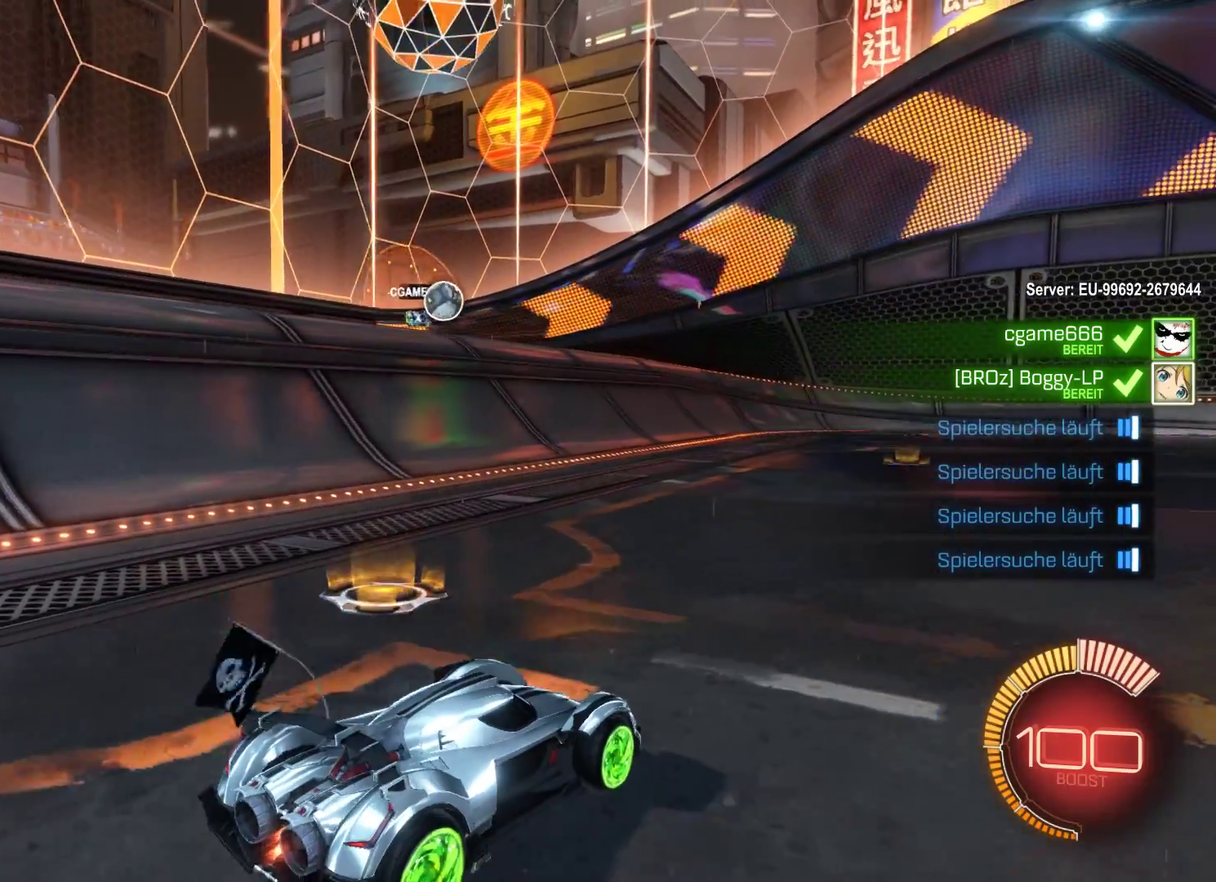
{"buttons": ["R2"], "left_stick": "center", "right_stick": "center", "events": []}
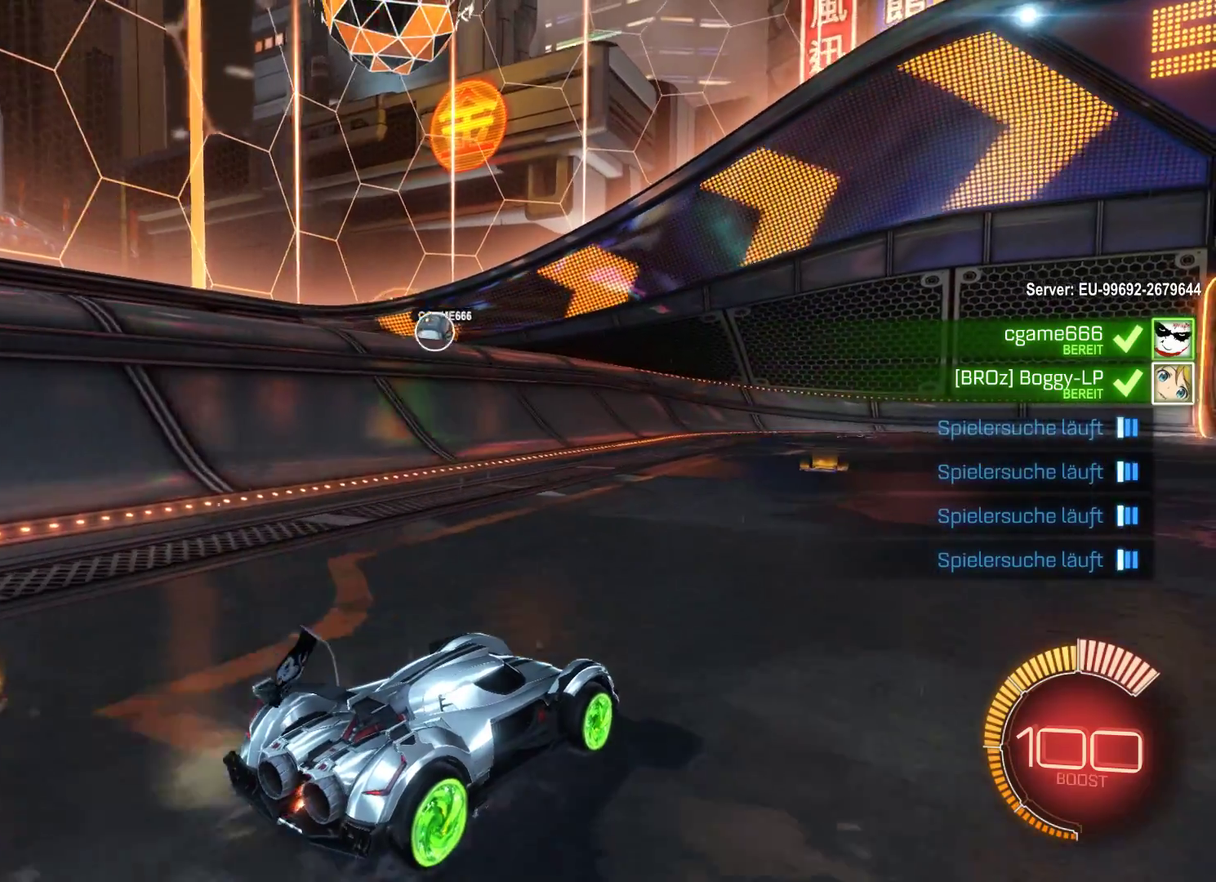
{"buttons": ["R2"], "left_stick": "left", "right_stick": "center", "events": [[467, "left_stick", "left"]]}